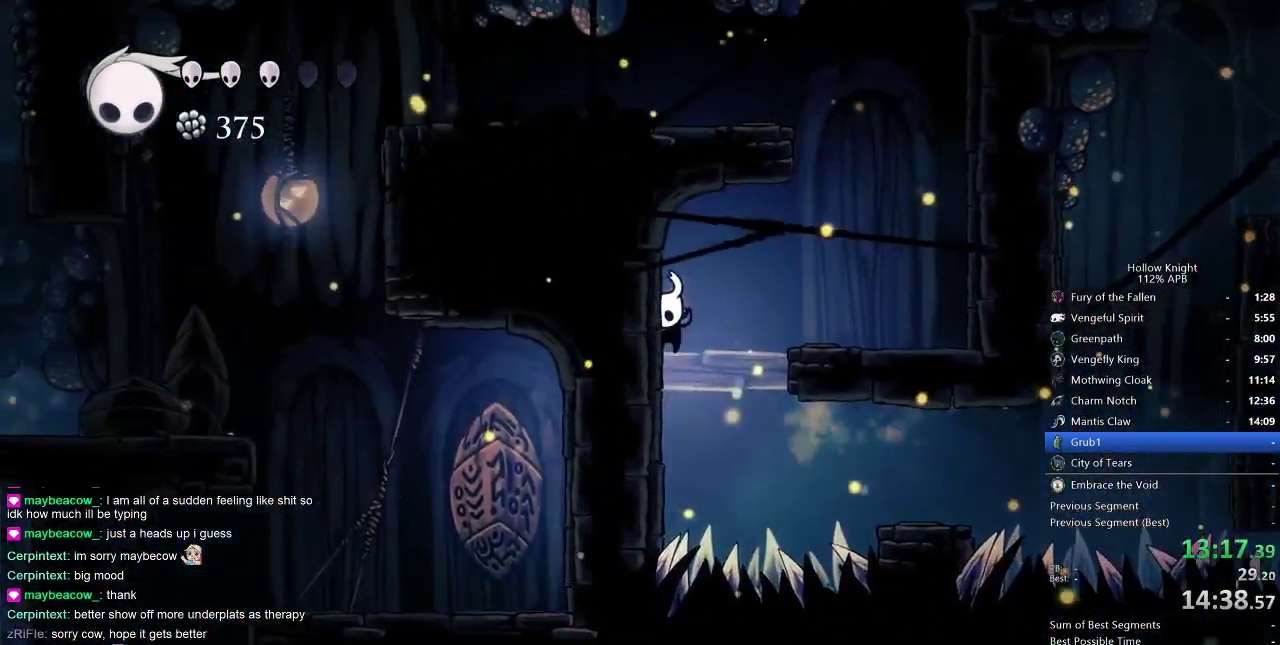
Gameplay with keyboard; each line is a JSON object with the keys held at the frame after it. "events" lists presses ("down") and releases ("up") of "cdash", "dash", "dnail", "down", "heal", "inv", "jump", "left", "nail", "right", "spell" and "up" between this image and that frame as [ms after this image, input, new state], when the widget could be followed in between. No other keys are recorded. Mouse input is not recorded. Key names are as the overlay labels them; some are game actions (e.g. jump) rather than physical keys.
{"keys": ["dash", "right"], "events": [[17, "down", "up"], [67, "jump", "down"], [67, "left", "up"], [67, "nail", "up"], [67, "right", "down"], [333, "dash", "down"], [383, "jump", "up"]]}
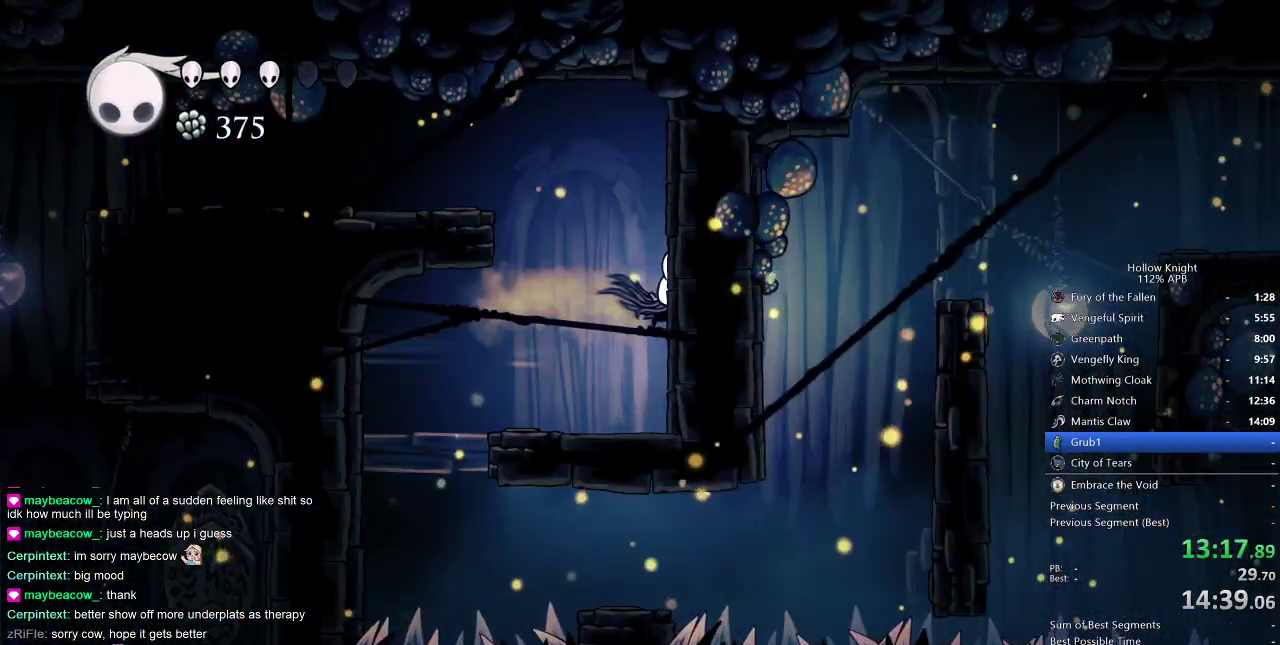
{"keys": ["dash", "left"], "events": [[67, "dash", "up"], [67, "jump", "down"], [67, "left", "down"], [117, "right", "up"], [350, "jump", "up"], [400, "dash", "down"]]}
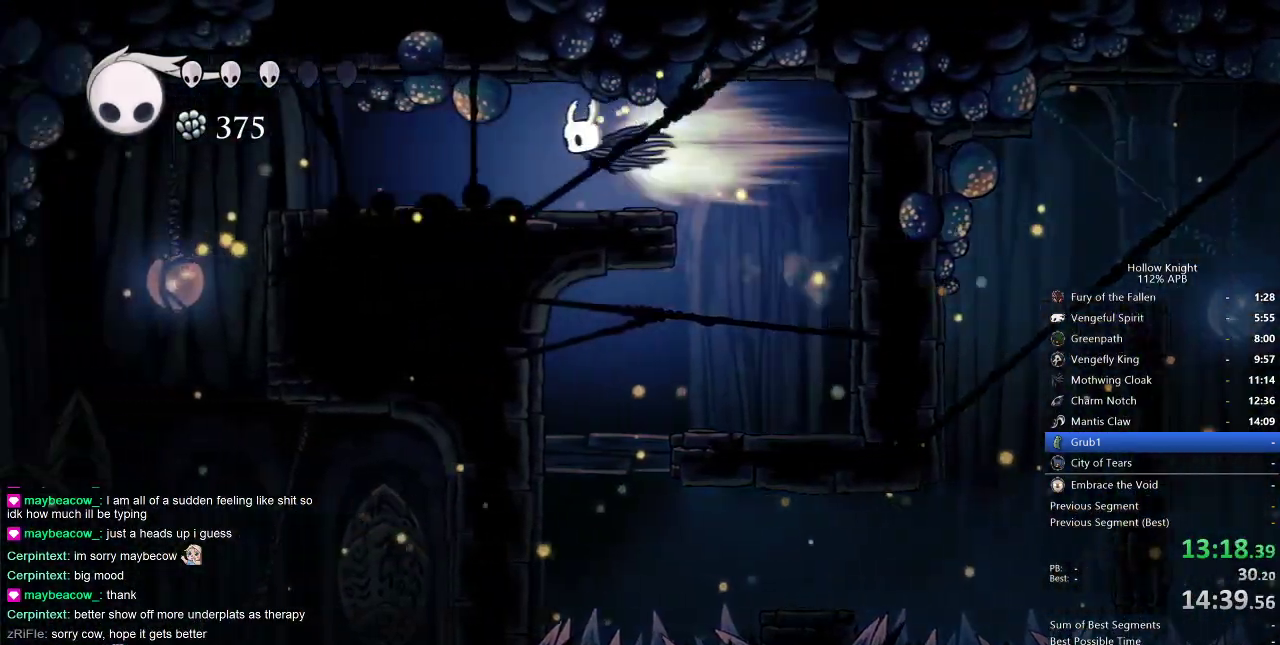
{"keys": ["left"], "events": [[50, "dash", "up"]]}
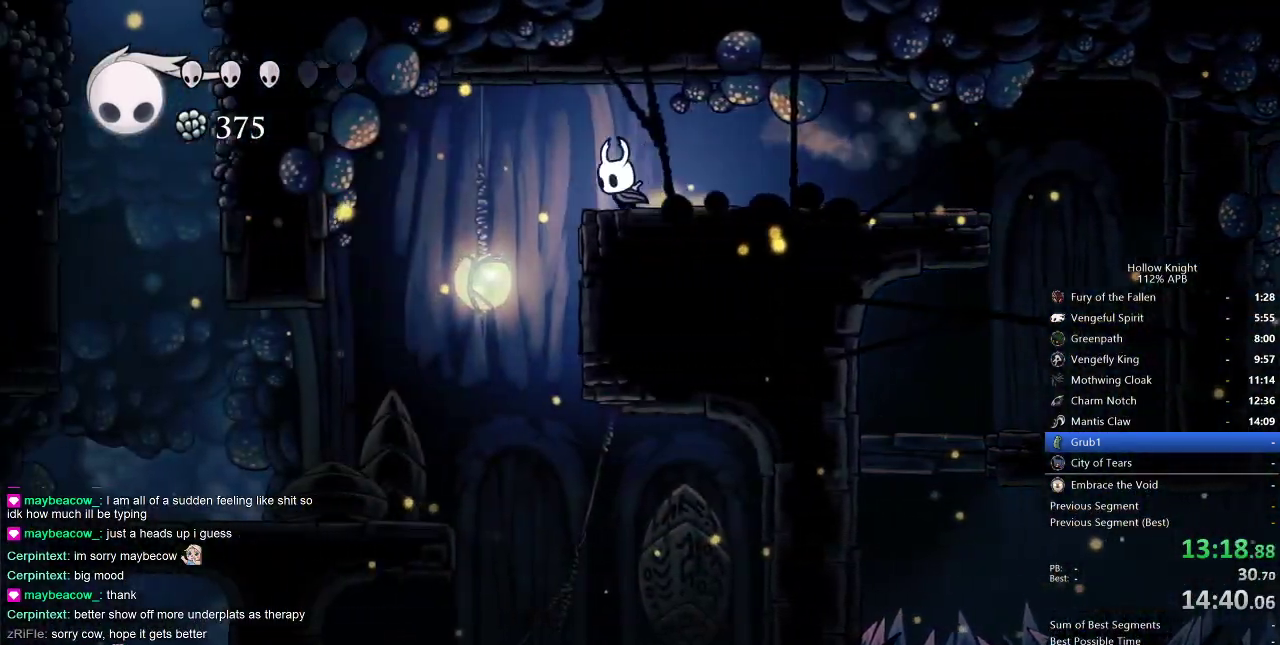
{"keys": ["left"], "events": [[67, "dash", "down"], [250, "dash", "up"]]}
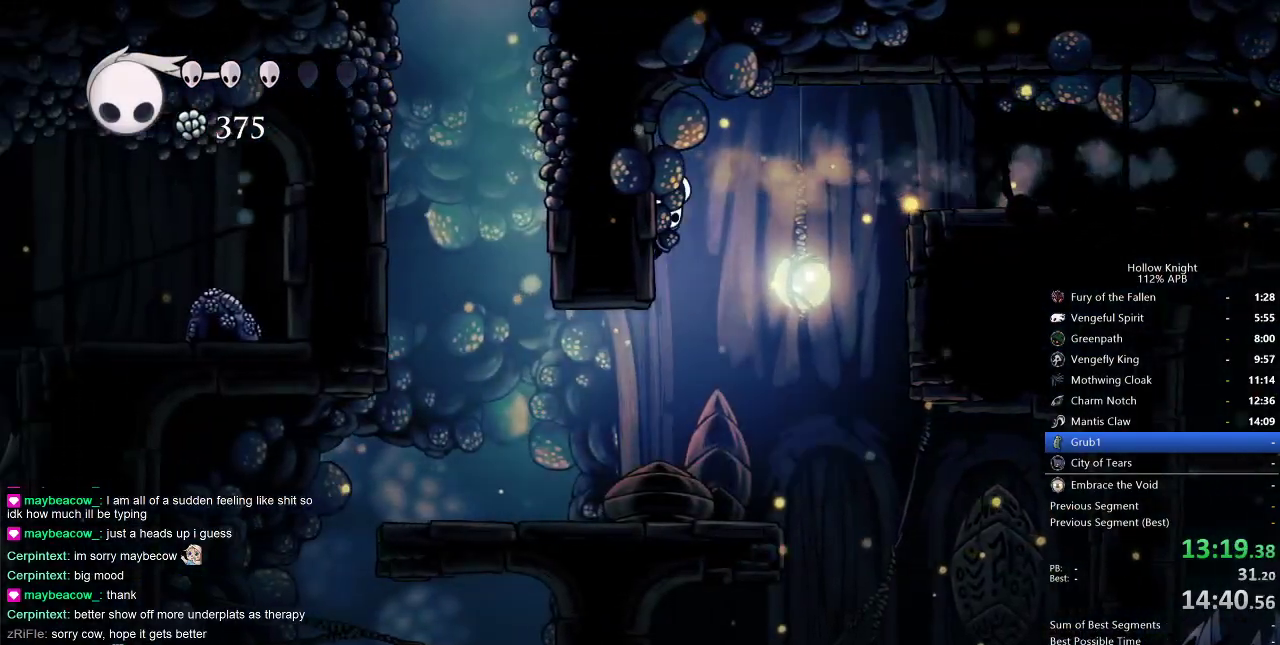
{"keys": ["dash", "left"], "events": [[250, "dash", "down"]]}
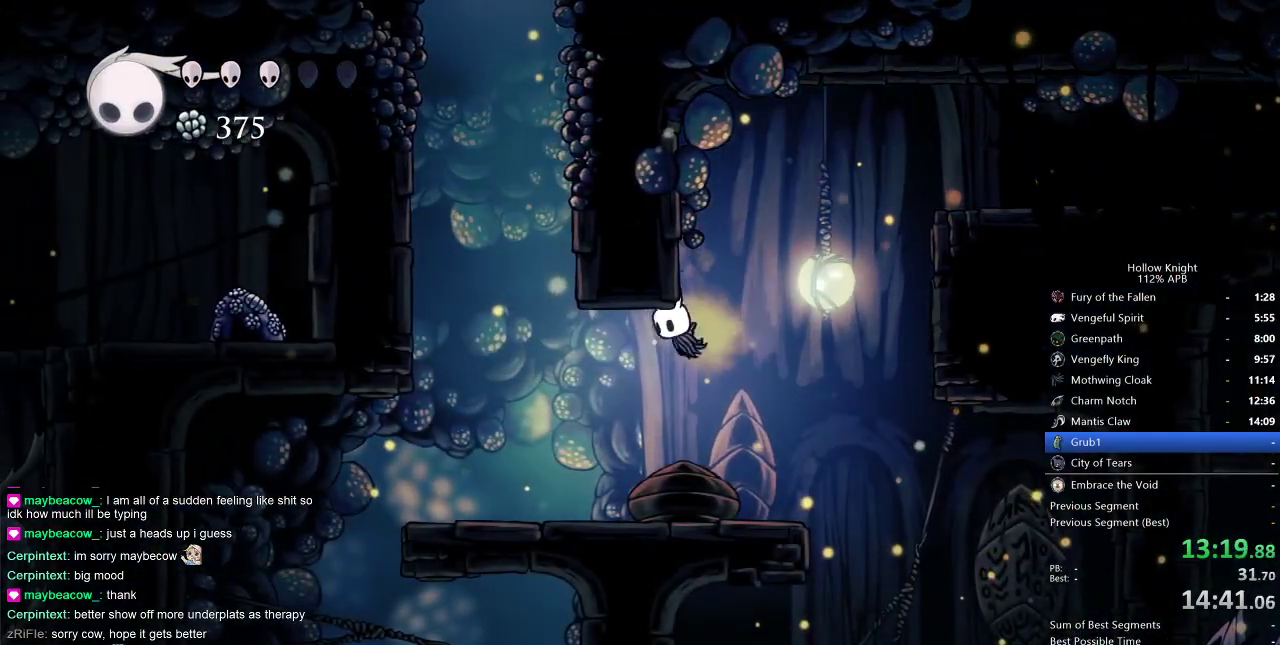
{"keys": ["jump", "left"], "events": [[83, "dash", "up"], [133, "left", "up"], [183, "left", "down"], [467, "jump", "down"]]}
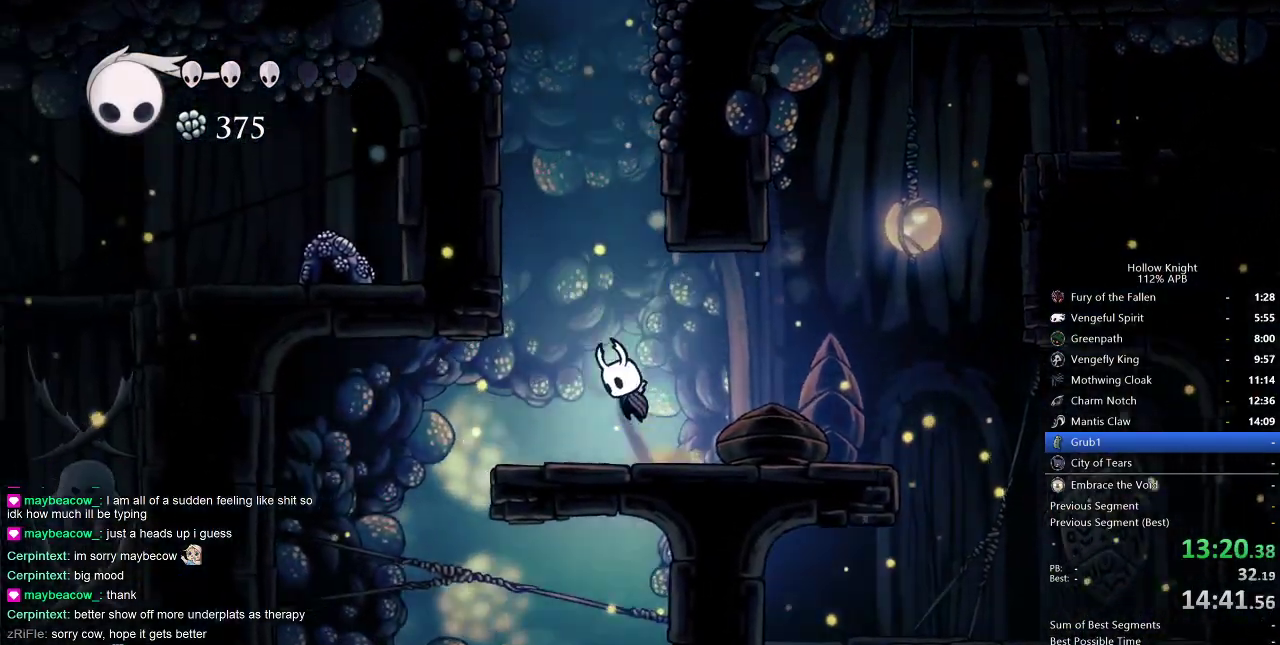
{"keys": ["jump", "left"], "events": [[350, "jump", "up"], [400, "jump", "down"]]}
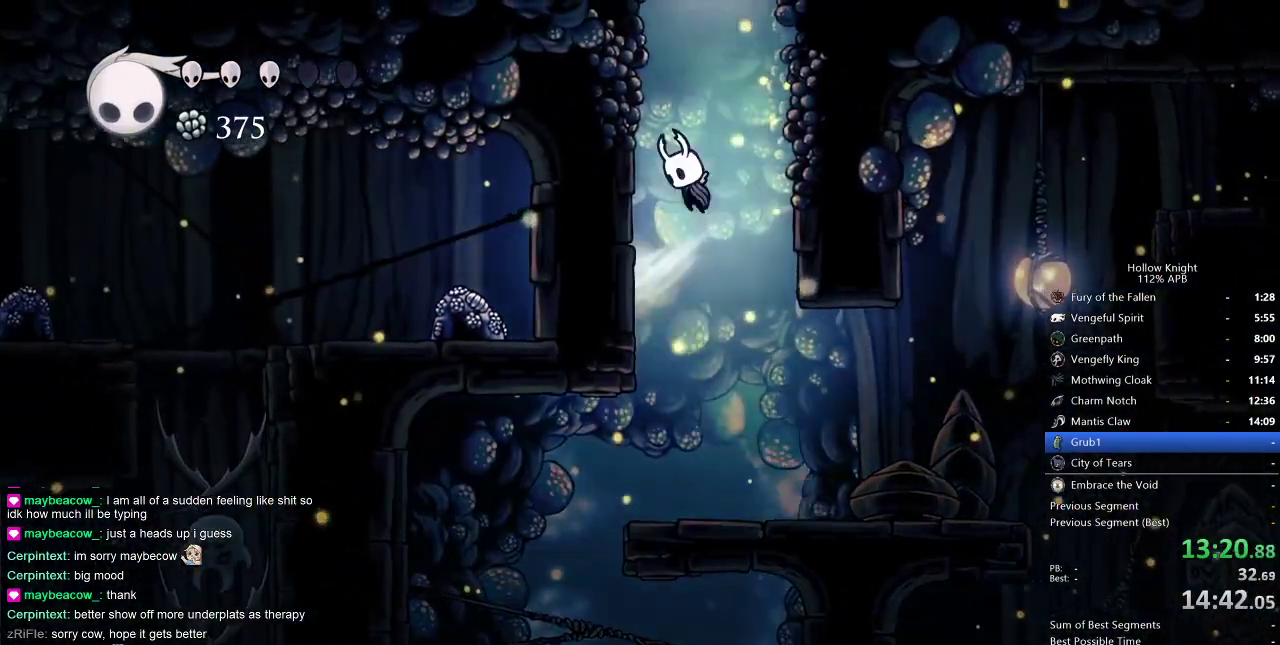
{"keys": ["jump", "right"], "events": [[183, "jump", "up"], [233, "jump", "down"], [233, "right", "down"], [283, "left", "up"]]}
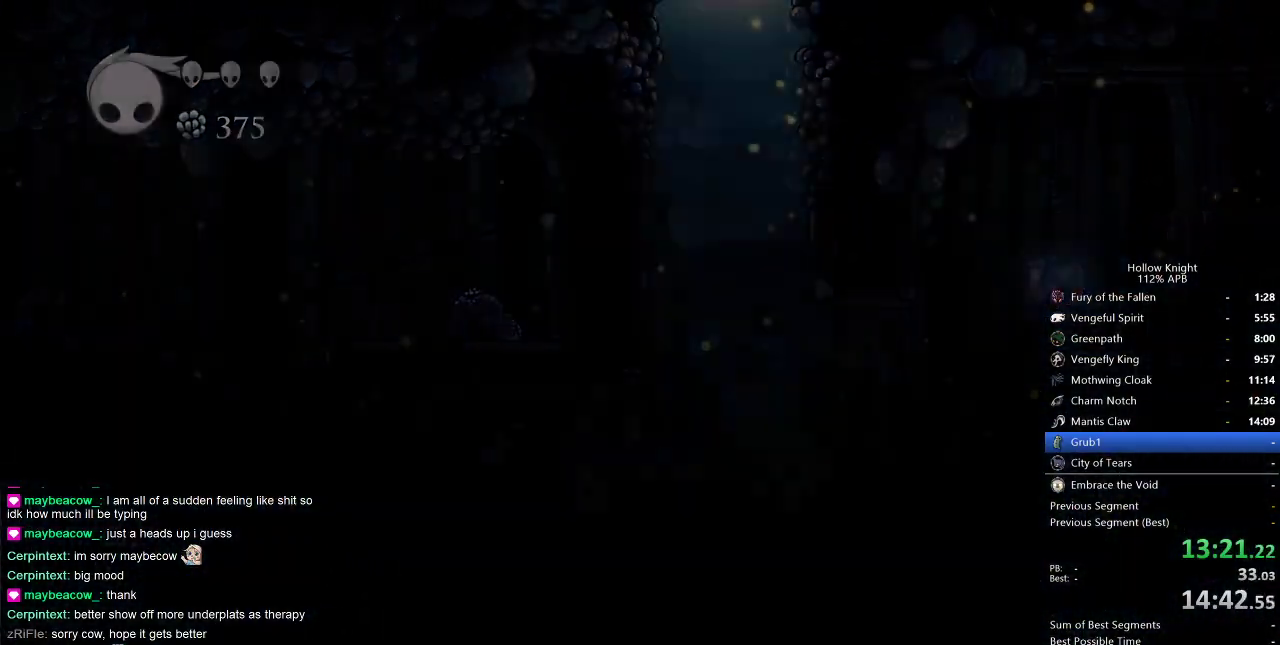
{"keys": [], "events": [[17, "jump", "up"], [150, "right", "up"]]}
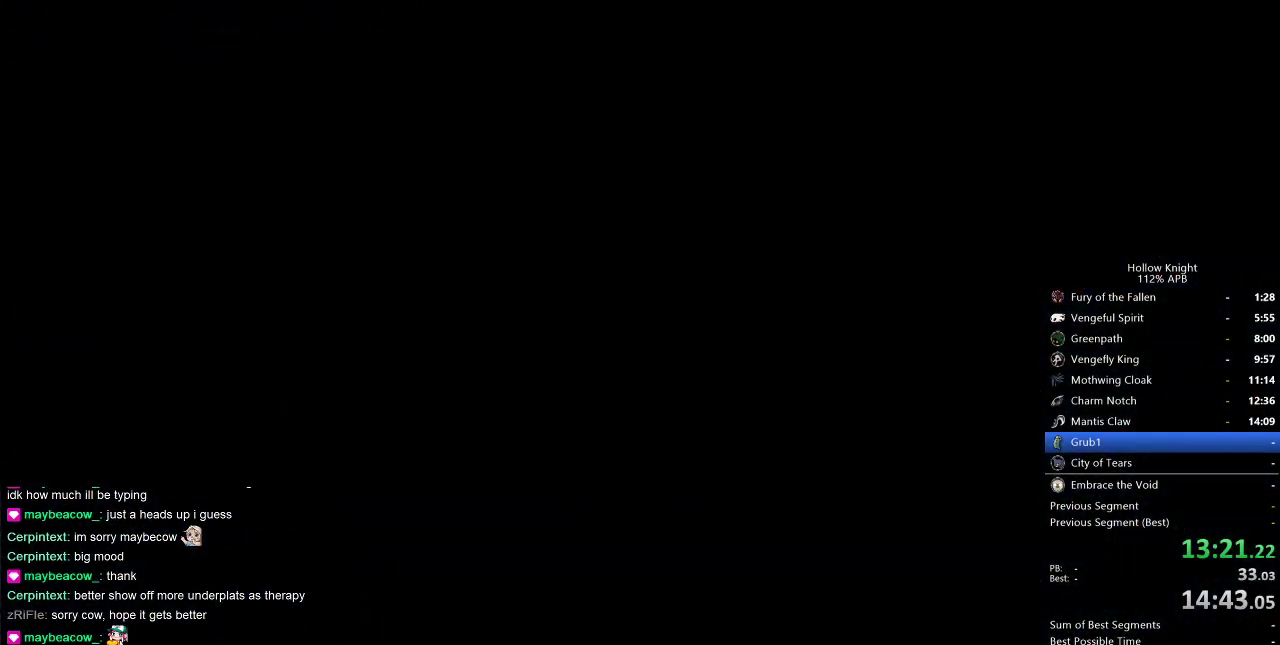
{"keys": [], "events": []}
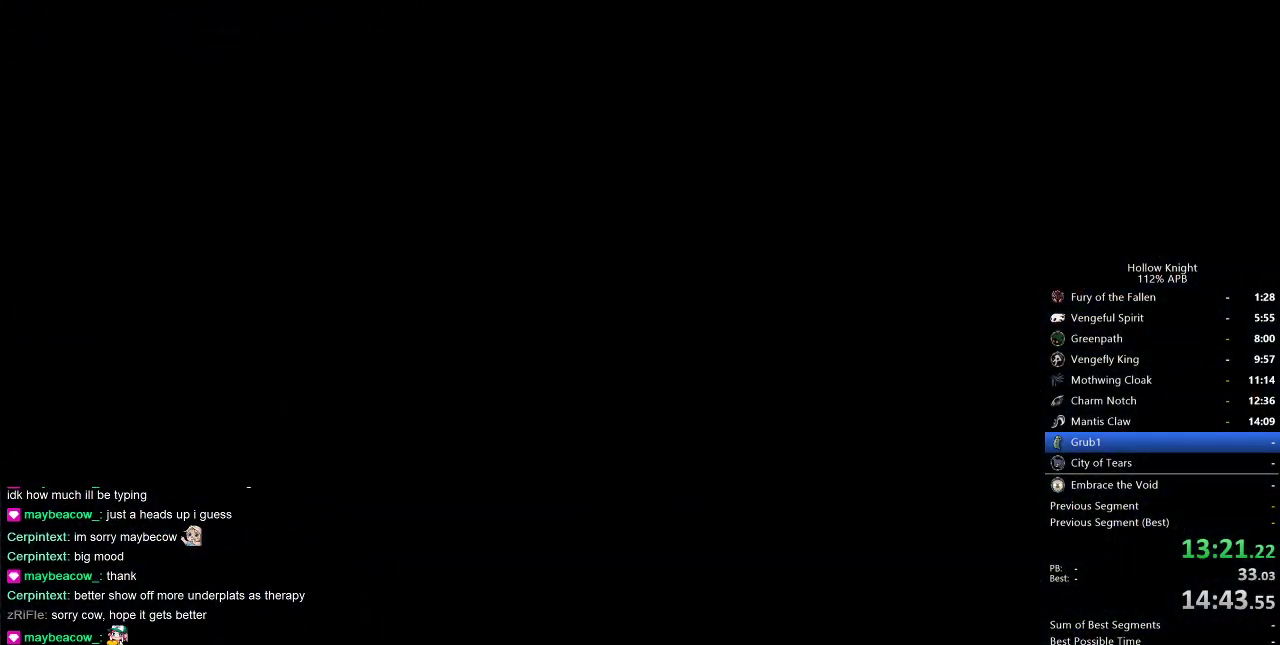
{"keys": ["right"], "events": [[467, "right", "down"]]}
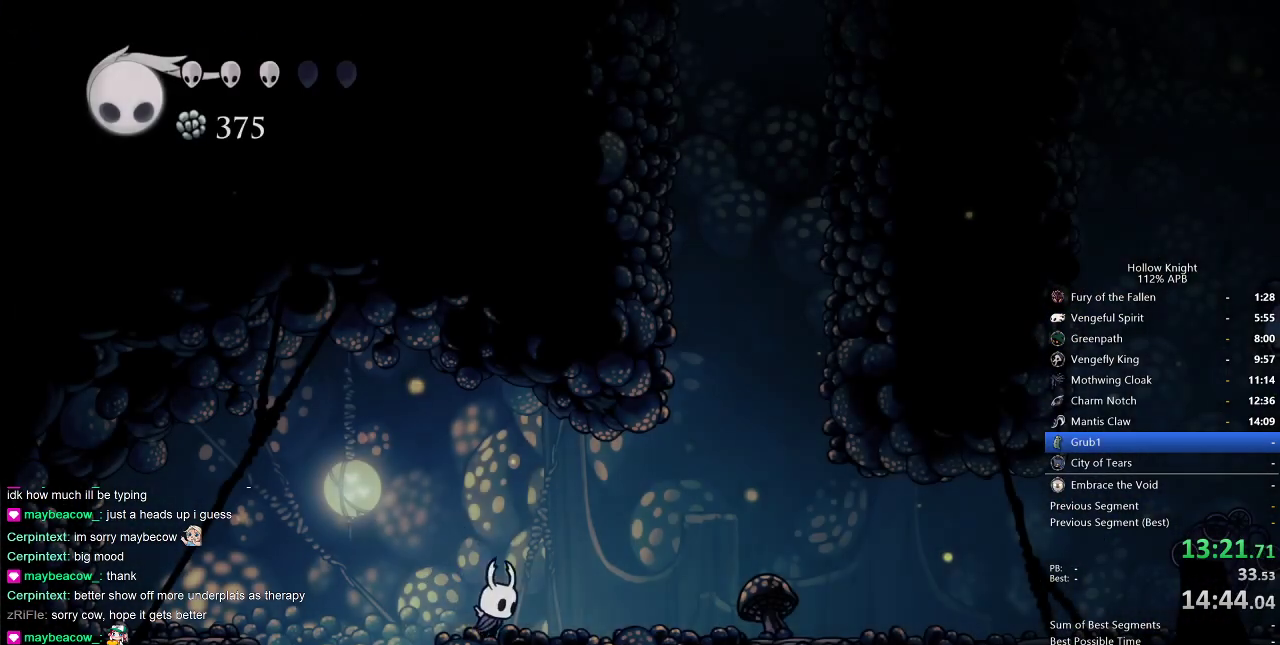
{"keys": ["jump", "right"], "events": [[250, "jump", "down"]]}
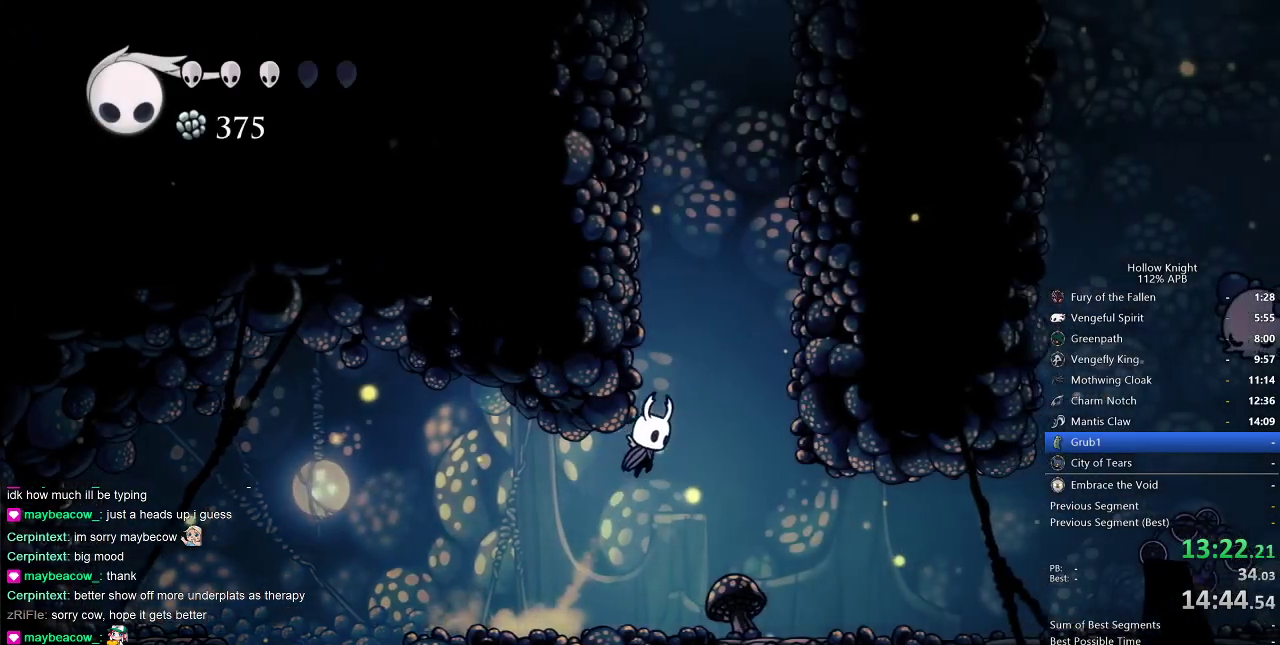
{"keys": ["jump", "right"], "events": [[67, "dash", "down"], [117, "jump", "up"], [317, "dash", "up"], [317, "jump", "down"]]}
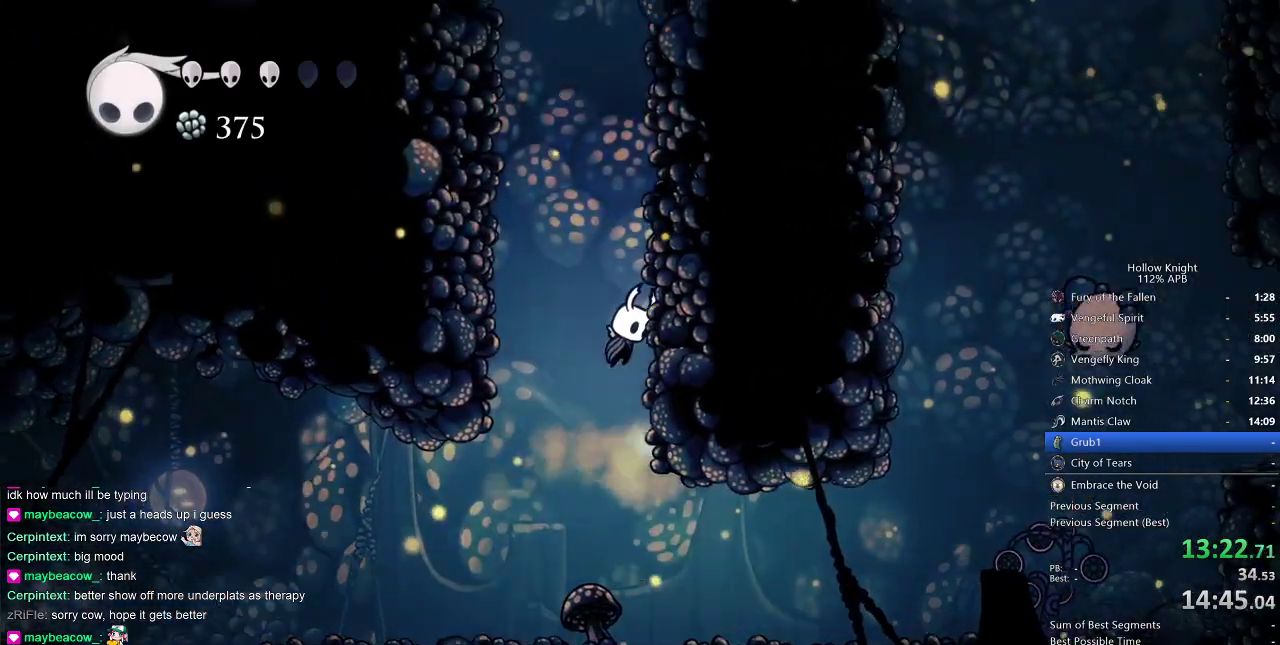
{"keys": ["right"], "events": [[133, "jump", "up"], [183, "jump", "down"], [467, "jump", "up"]]}
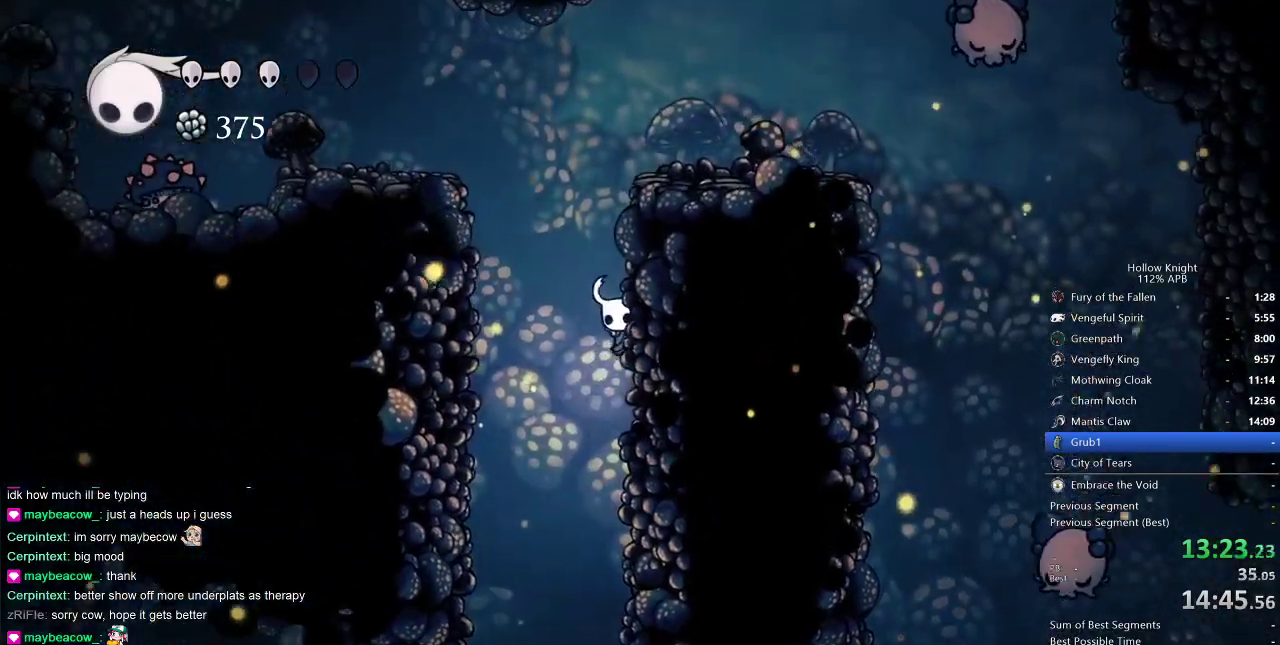
{"keys": ["right"], "events": [[67, "jump", "down"], [383, "jump", "up"]]}
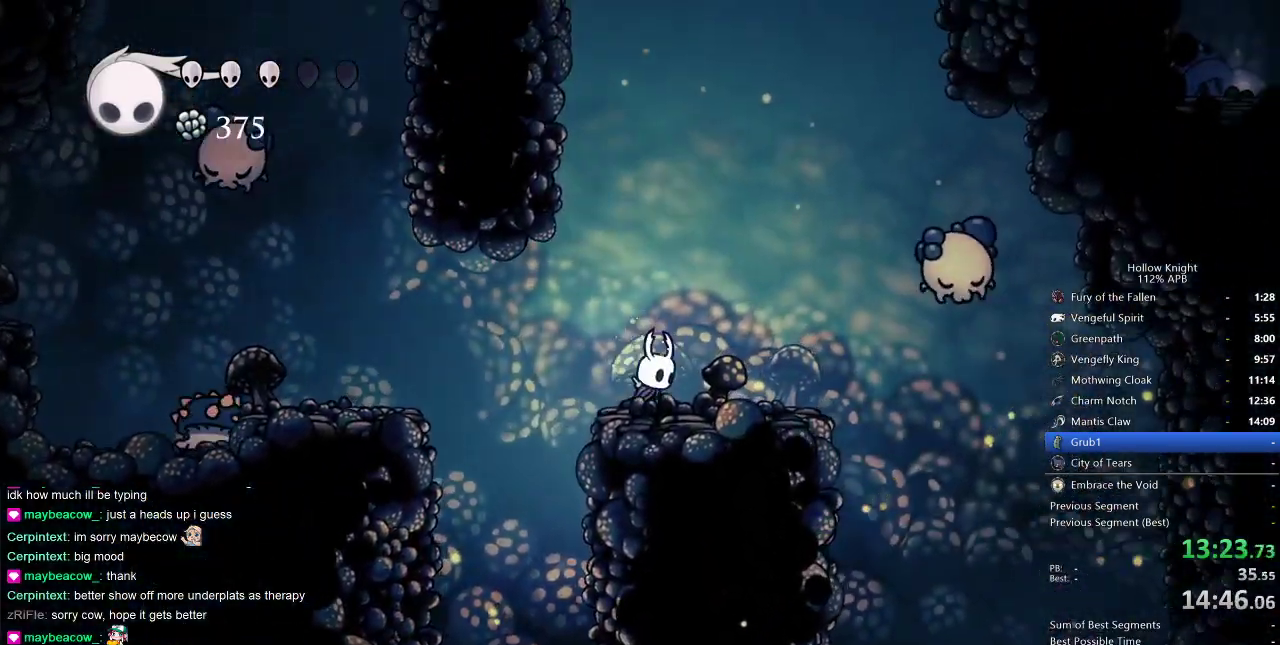
{"keys": ["jump", "left"], "events": [[83, "jump", "down"], [83, "left", "down"], [117, "right", "up"], [400, "jump", "up"], [467, "jump", "down"]]}
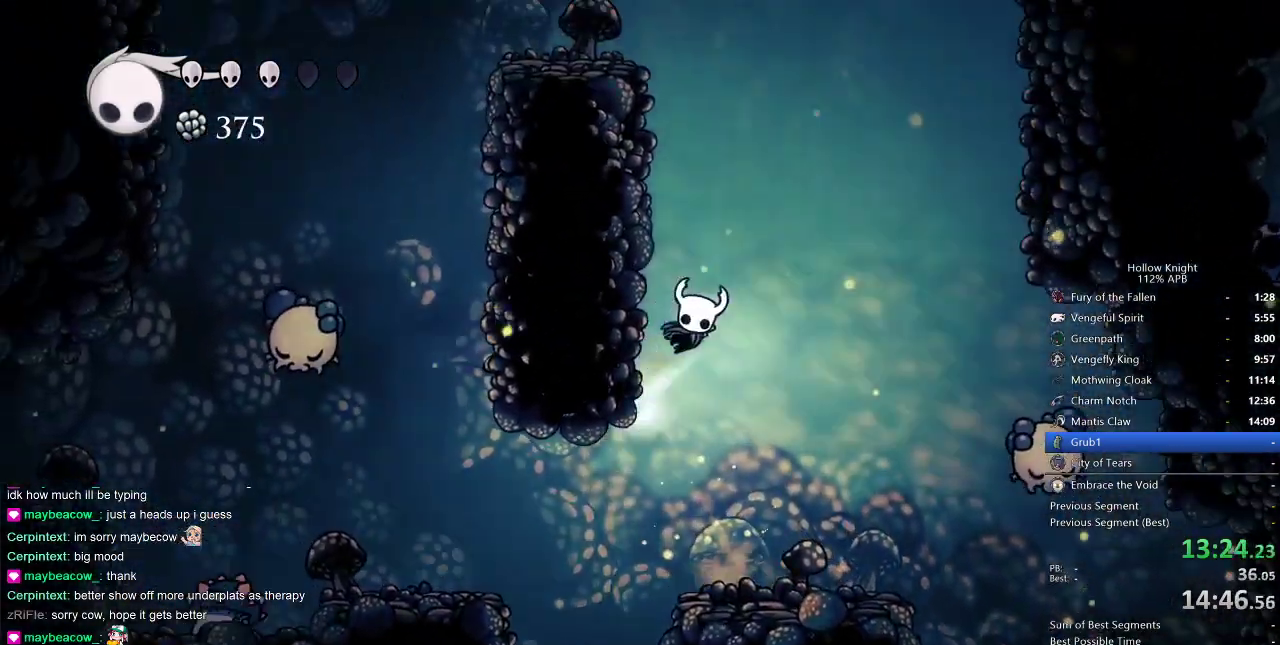
{"keys": ["jump", "left"], "events": [[233, "jump", "up"], [283, "jump", "down"]]}
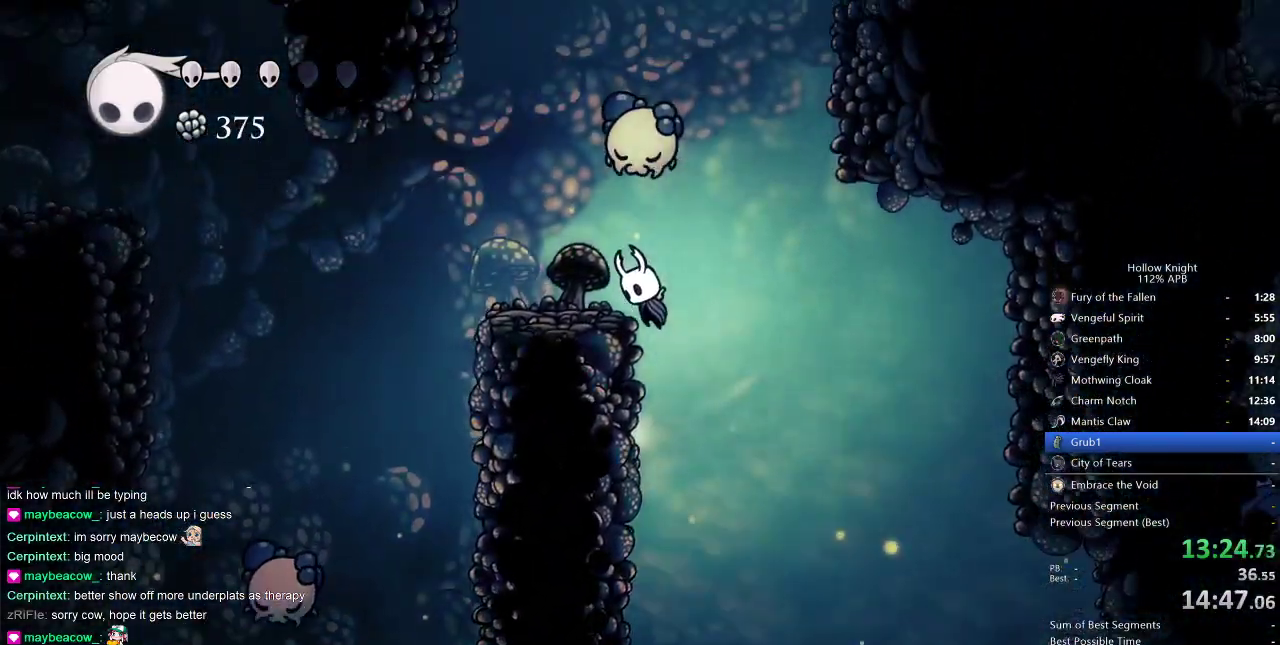
{"keys": ["down", "jump", "right"], "events": [[67, "jump", "up"], [250, "jump", "down"], [383, "down", "down"], [383, "left", "up"], [433, "right", "down"]]}
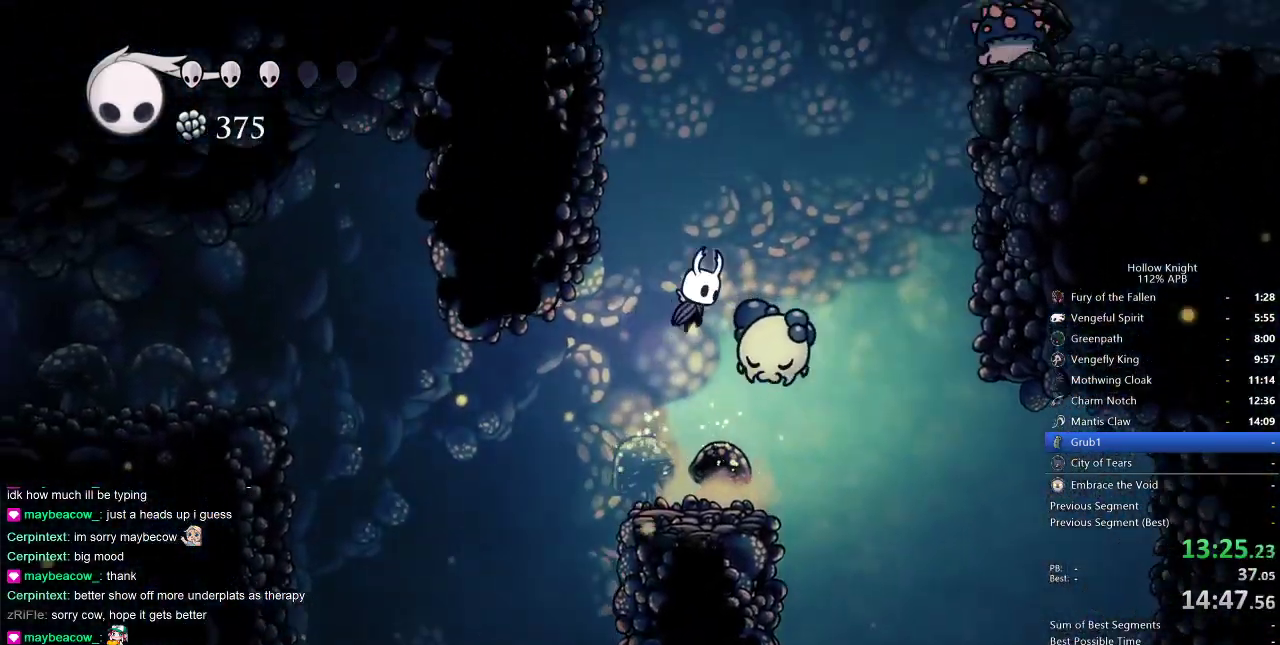
{"keys": ["dash", "right"], "events": [[83, "nail", "down"], [217, "jump", "up"], [267, "down", "up"], [350, "dash", "down"], [400, "nail", "up"]]}
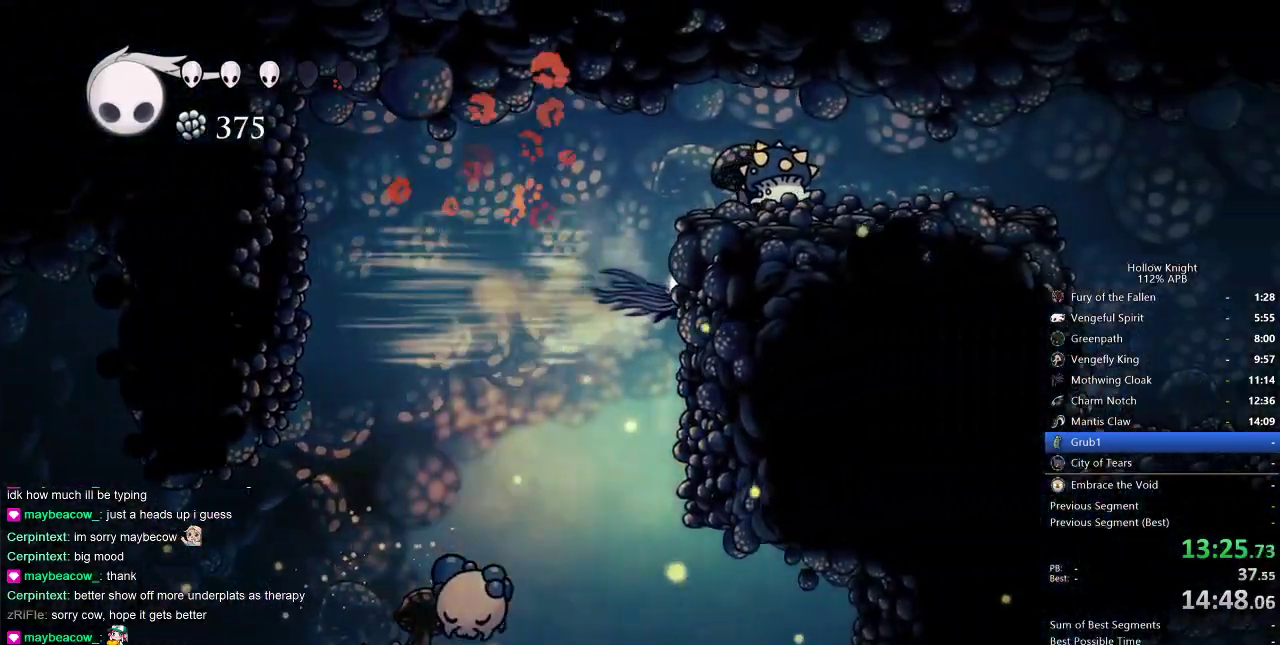
{"keys": ["dash", "jump", "right"], "events": [[83, "dash", "up"], [133, "jump", "down"], [467, "dash", "down"]]}
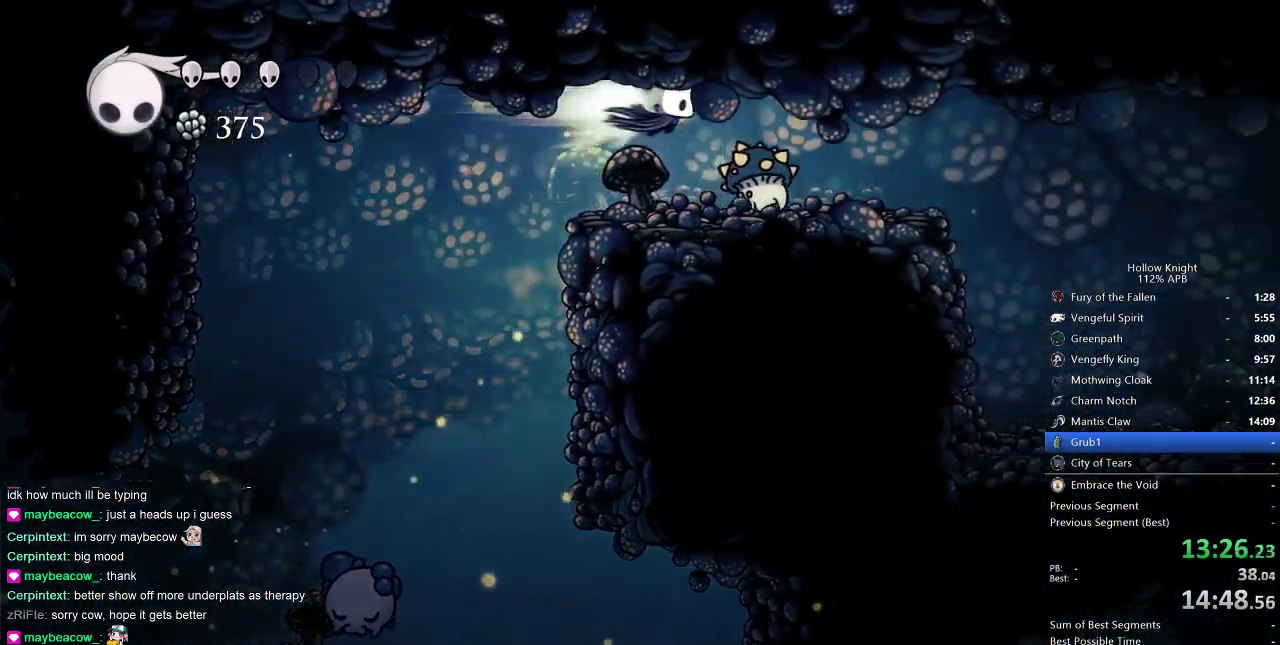
{"keys": ["right"], "events": [[17, "down", "down"], [17, "jump", "up"], [150, "dash", "up"], [200, "nail", "down"], [350, "down", "up"], [350, "nail", "up"]]}
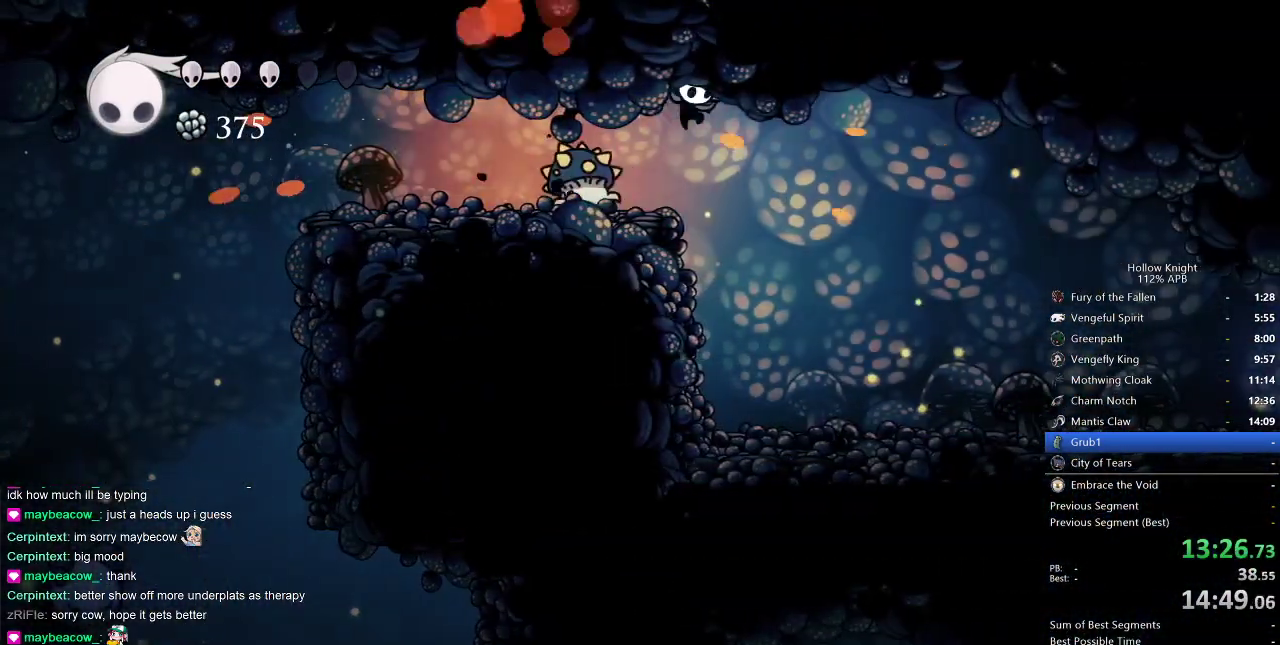
{"keys": ["right"], "events": [[67, "dash", "down"], [167, "dash", "up"]]}
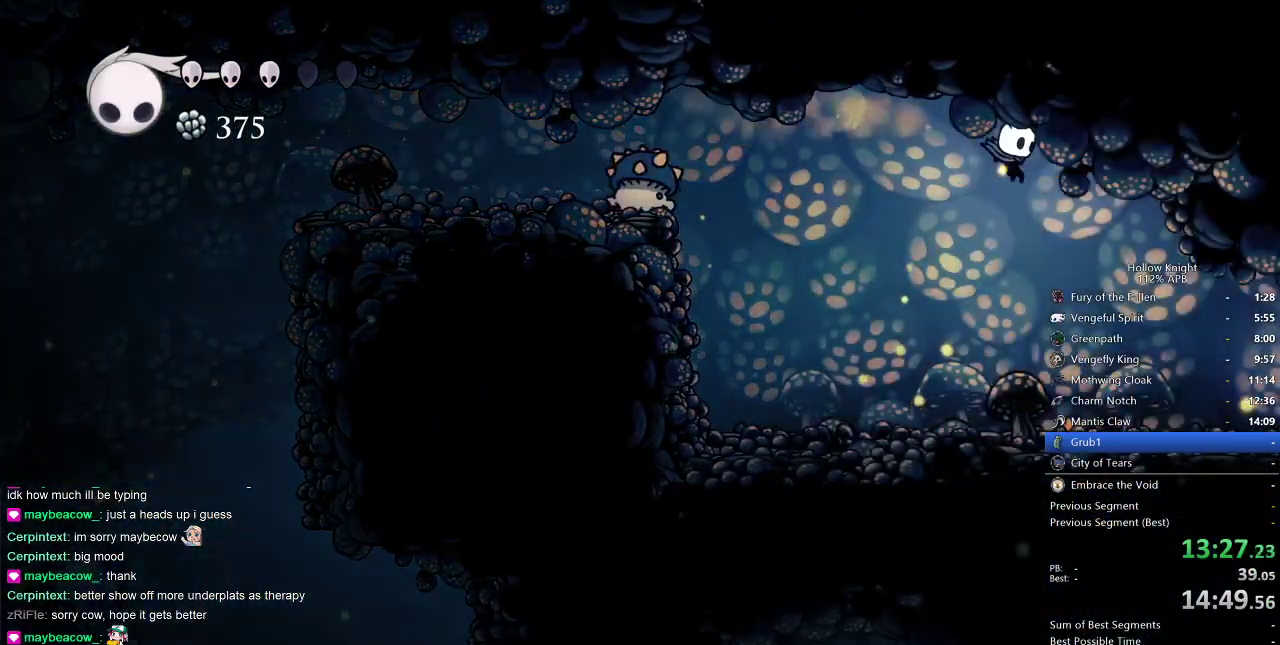
{"keys": ["dash", "right"], "events": [[417, "dash", "down"]]}
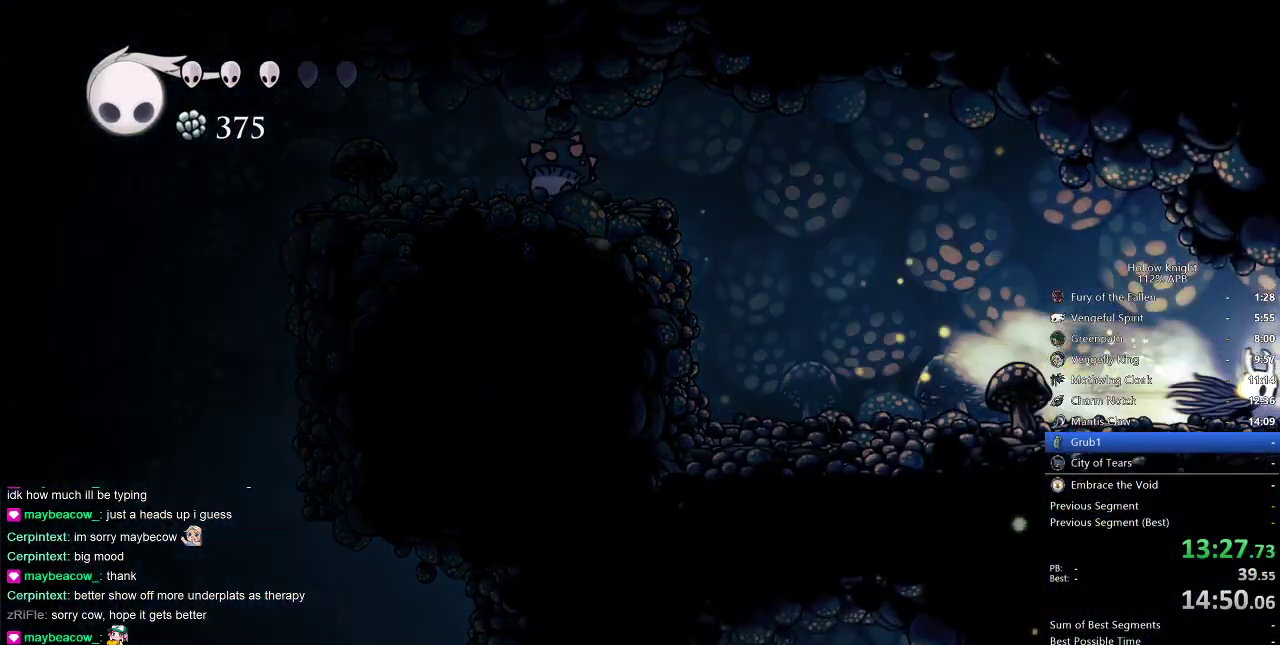
{"keys": ["right"], "events": [[67, "dash", "up"]]}
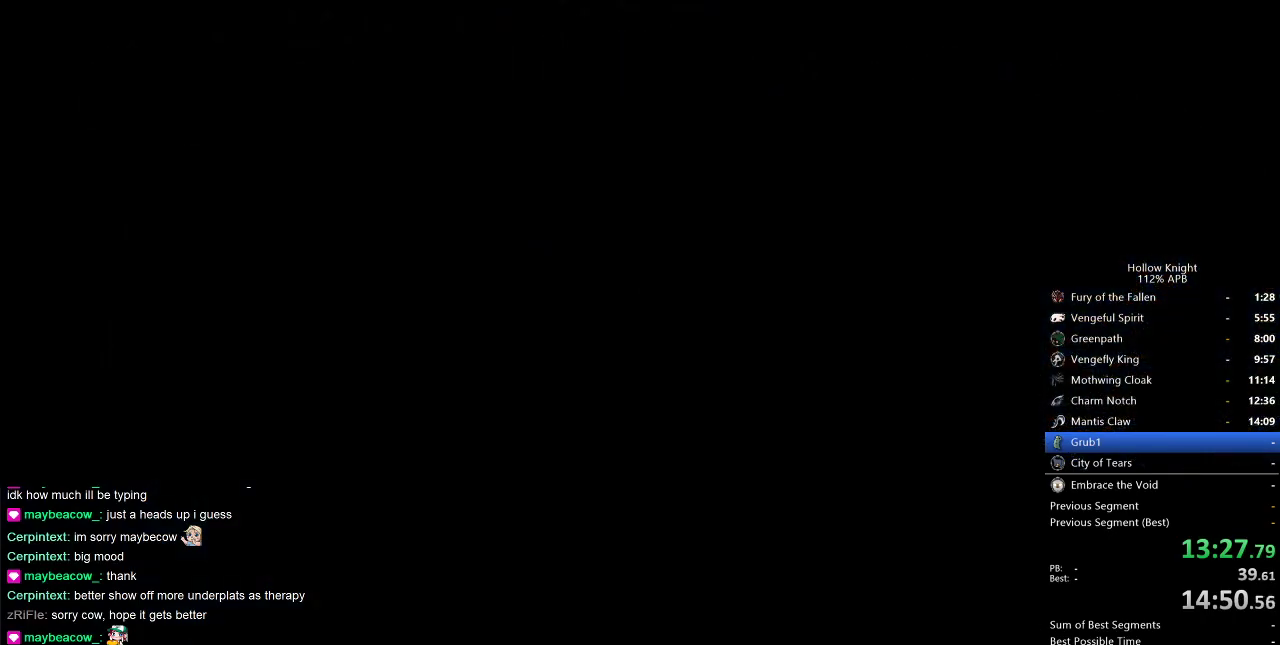
{"keys": ["right"], "events": []}
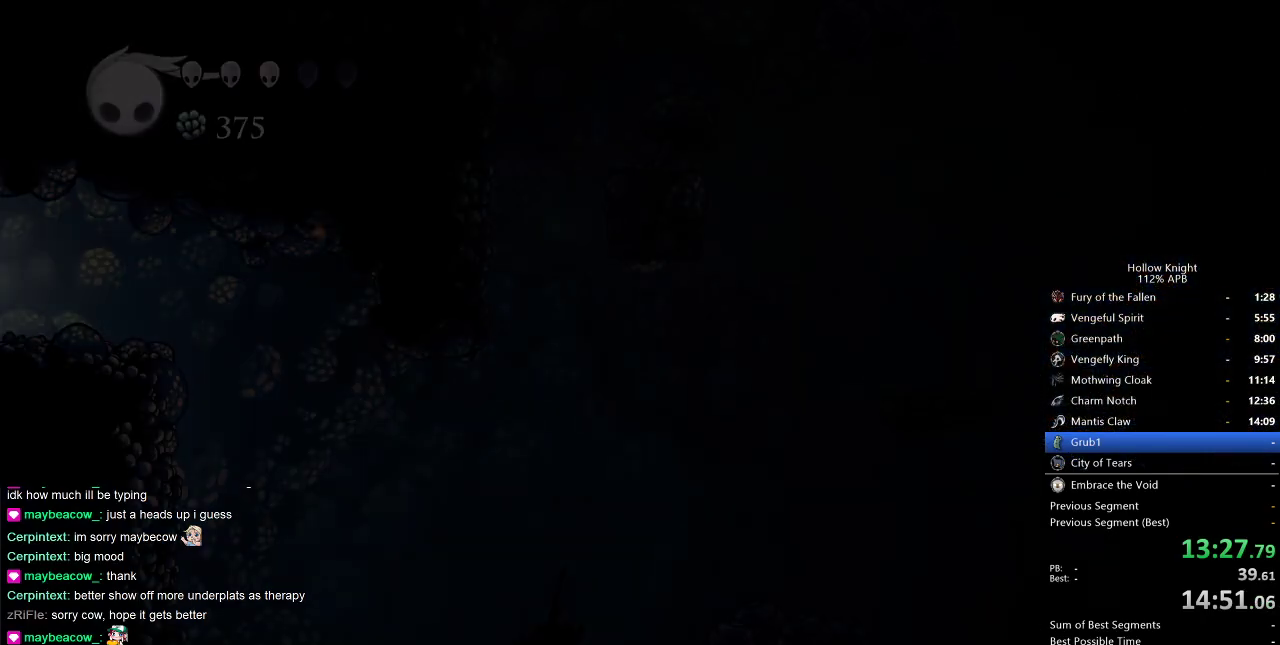
{"keys": ["right"], "events": []}
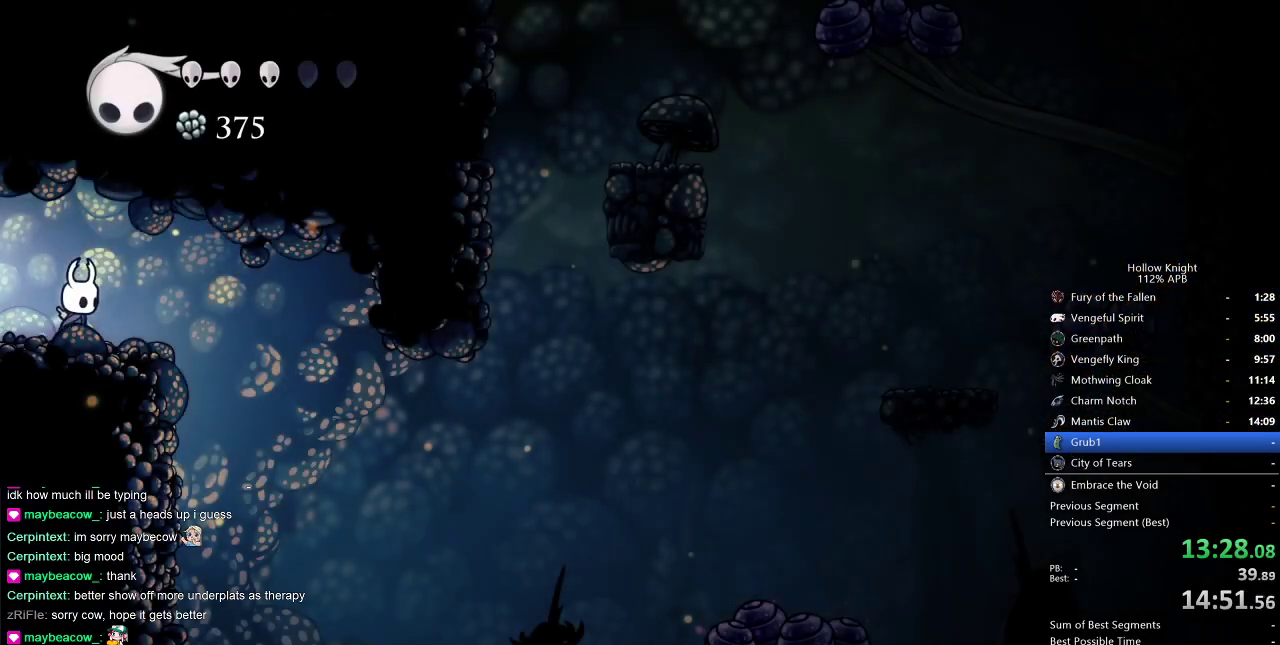
{"keys": [], "events": [[100, "dash", "down"], [283, "dash", "up"], [333, "right", "up"]]}
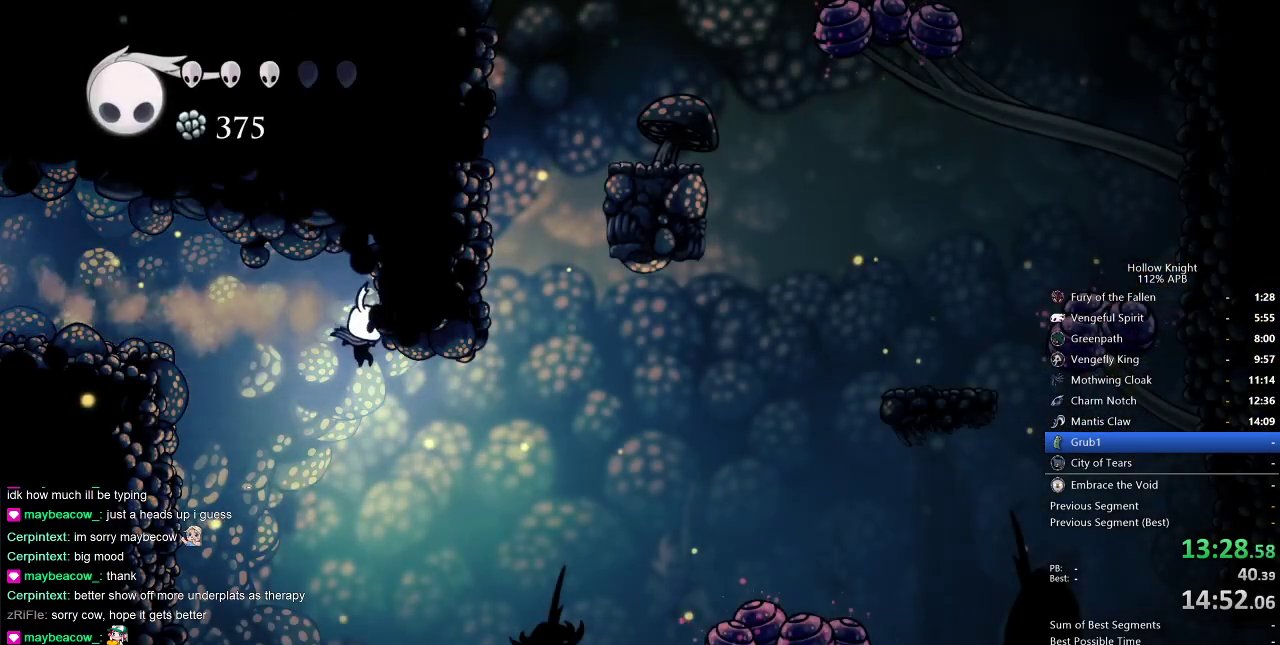
{"keys": ["right"], "events": [[33, "right", "down"], [167, "dash", "down"], [317, "dash", "up"]]}
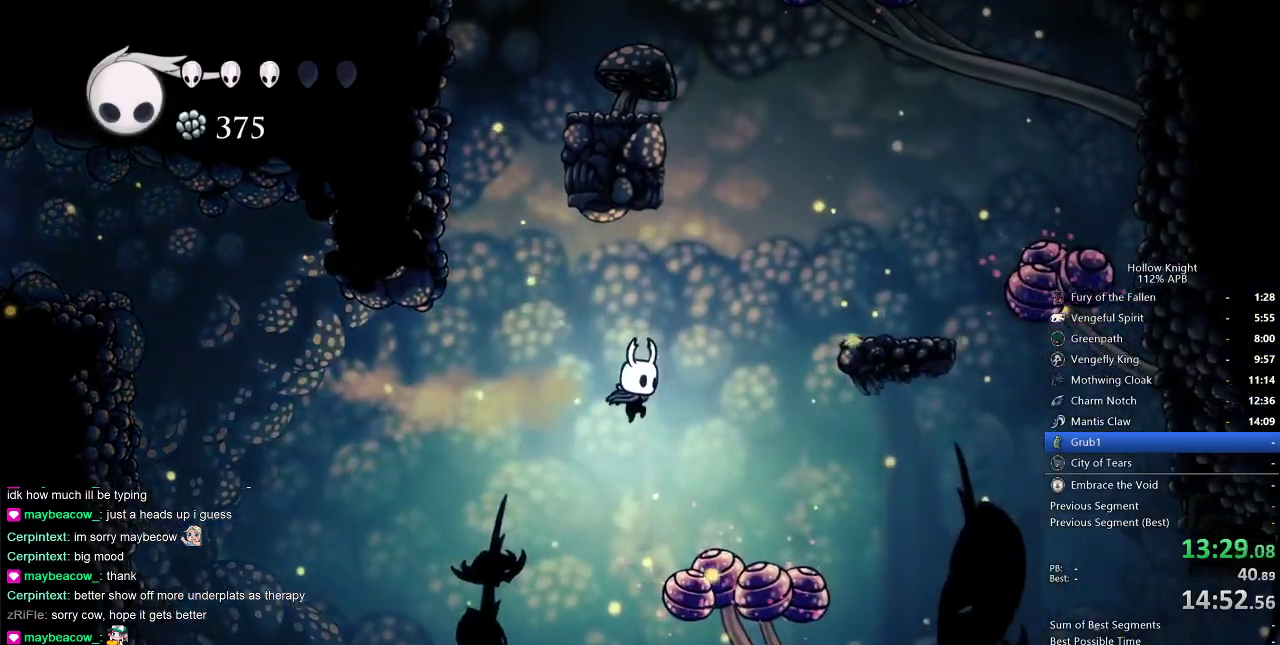
{"keys": ["down", "left", "nail"], "events": [[133, "down", "down"], [133, "left", "down"], [183, "nail", "down"], [183, "right", "up"]]}
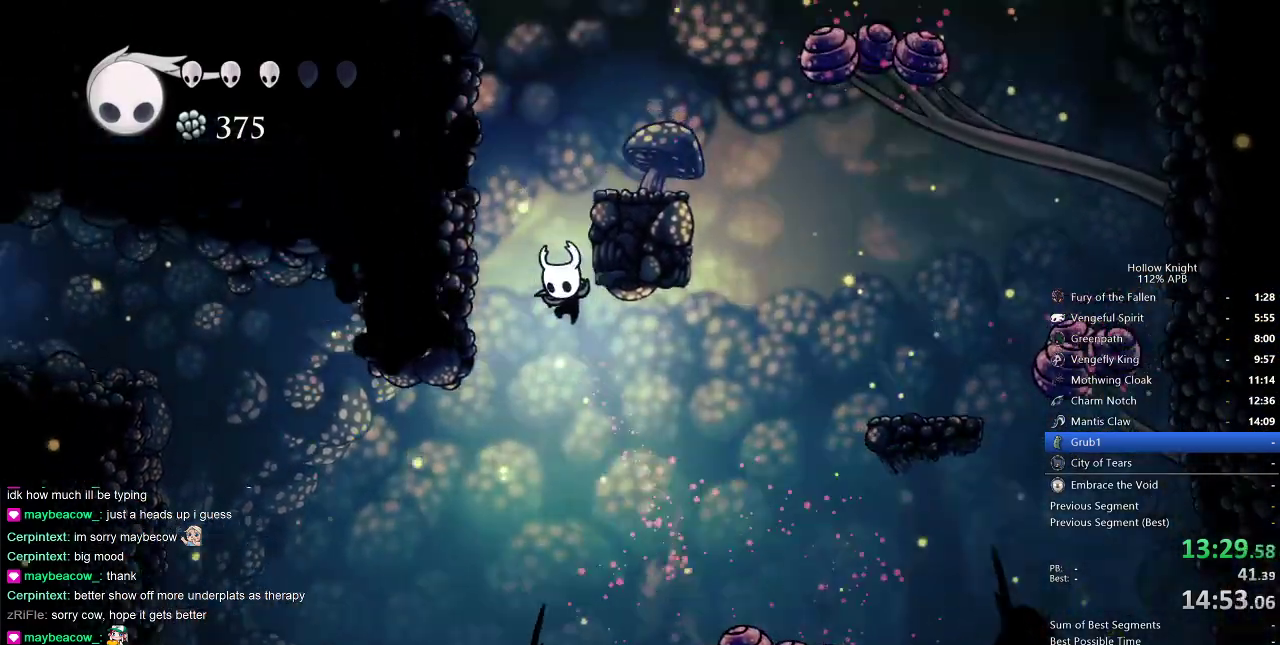
{"keys": ["jump", "left"], "events": [[50, "dash", "down"], [100, "down", "up"], [100, "nail", "up"], [250, "dash", "up"], [283, "jump", "down"]]}